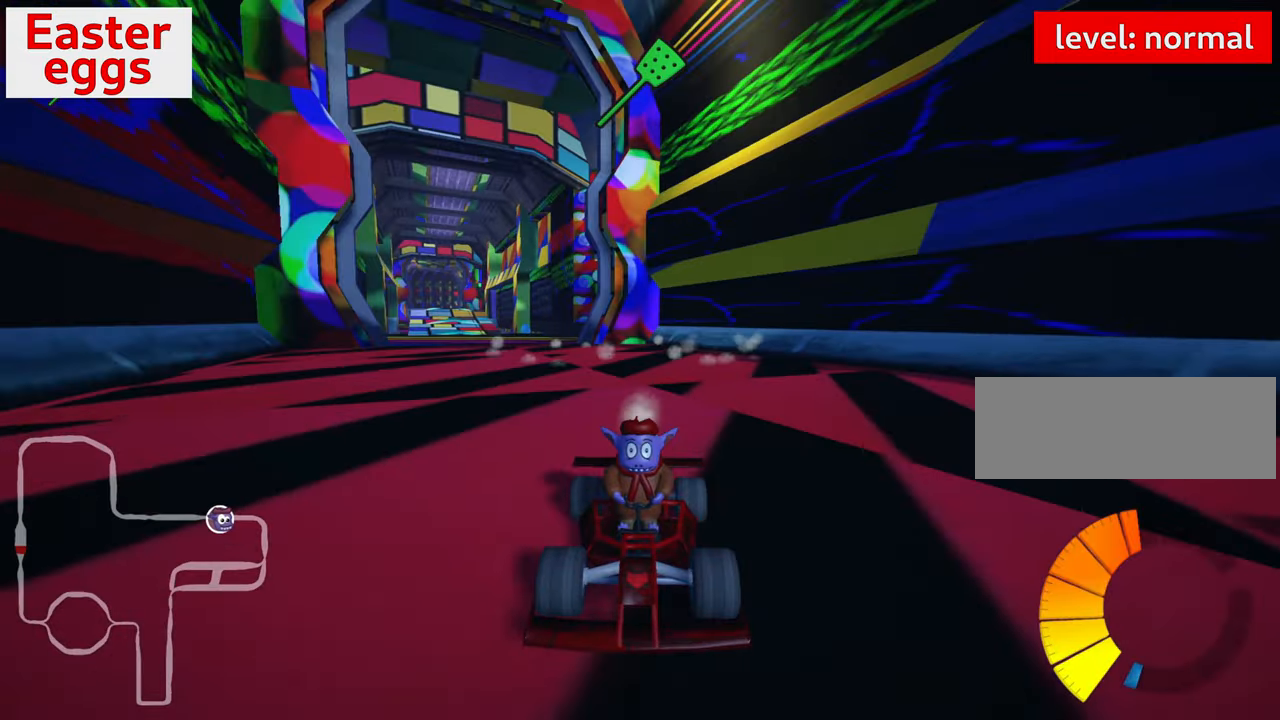
Gameplay with keyboard; each line is a JSON object with the keys held at the frame after it. "events" lists presses ("down") and releases ("up") of "down", "fire", "flag", "left", "look", "nitro", "right", "skid" and "up" between this image and that frame as [ms after this image, input, new state], when the widget could be followed in between. No other keys are recorded. Mouse input is not recorded. Key names are as the overlay labels them; some are game actions (e.g. jump) rather than physical keys.
{"keys": ["down", "look"], "events": [[200, "right", "down"], [333, "right", "up"]]}
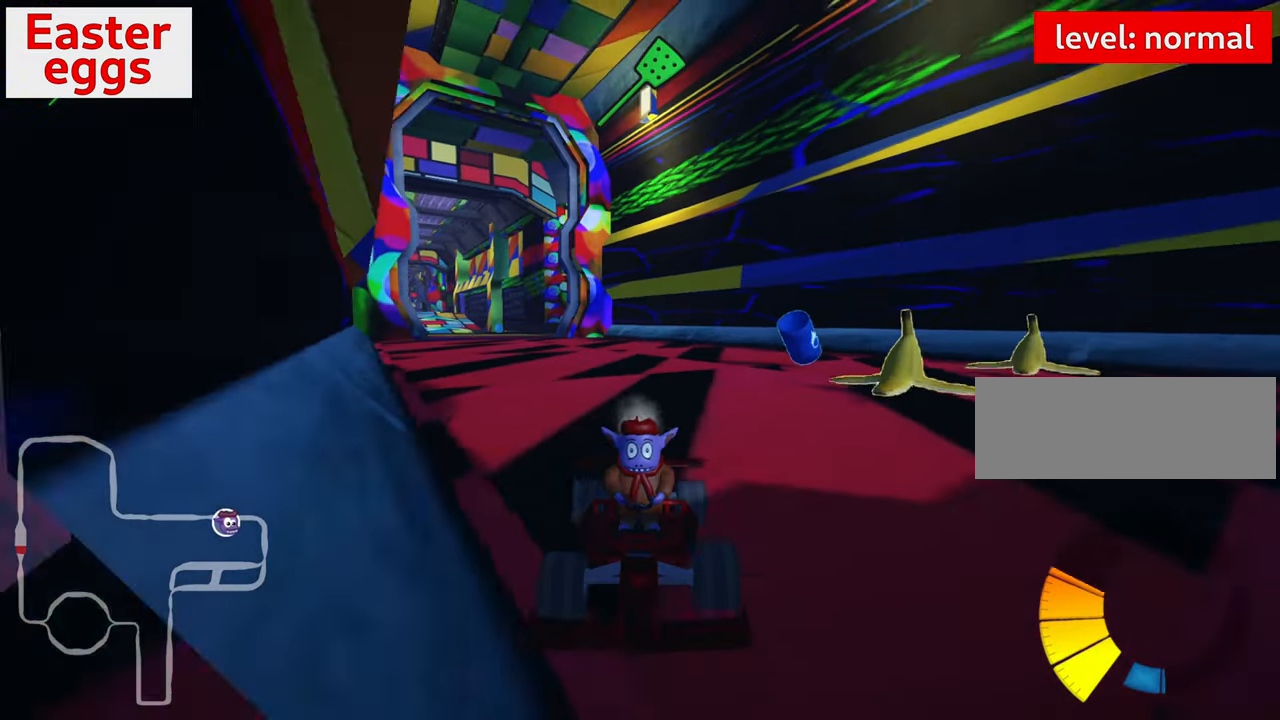
{"keys": ["down", "look"], "events": []}
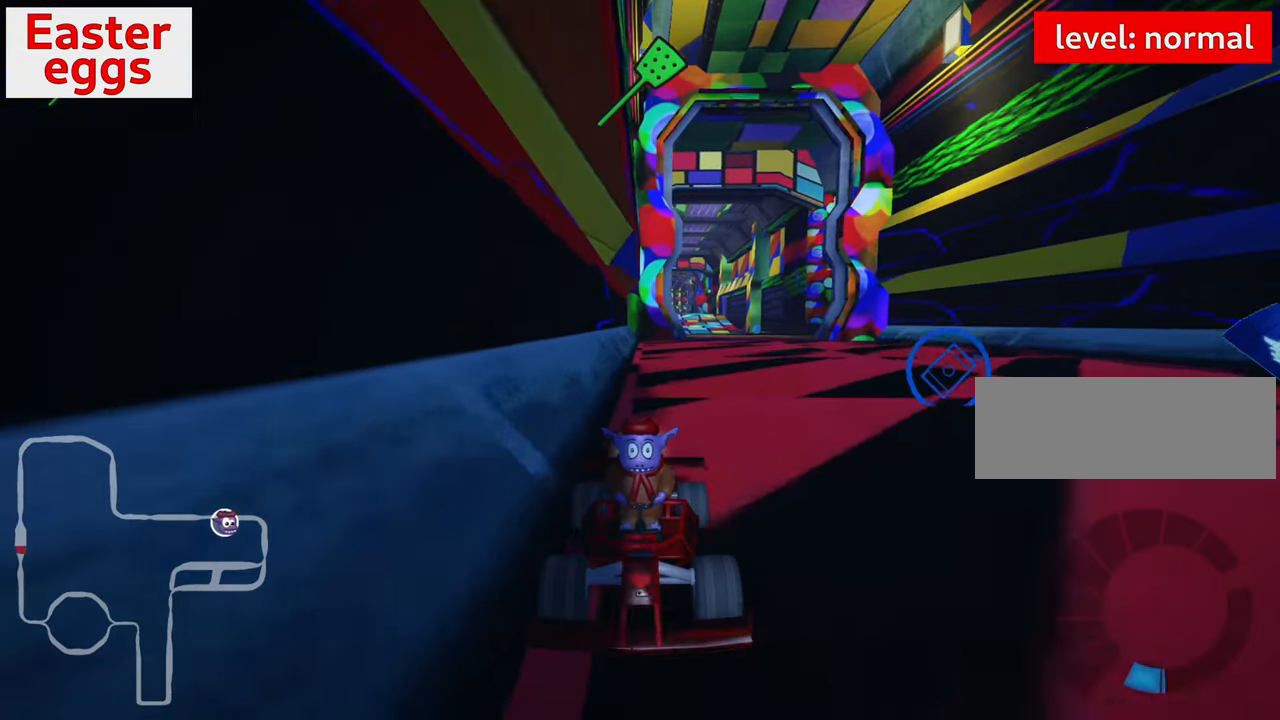
{"keys": ["down", "left", "look"], "events": [[100, "left", "down"], [183, "left", "up"], [450, "left", "down"]]}
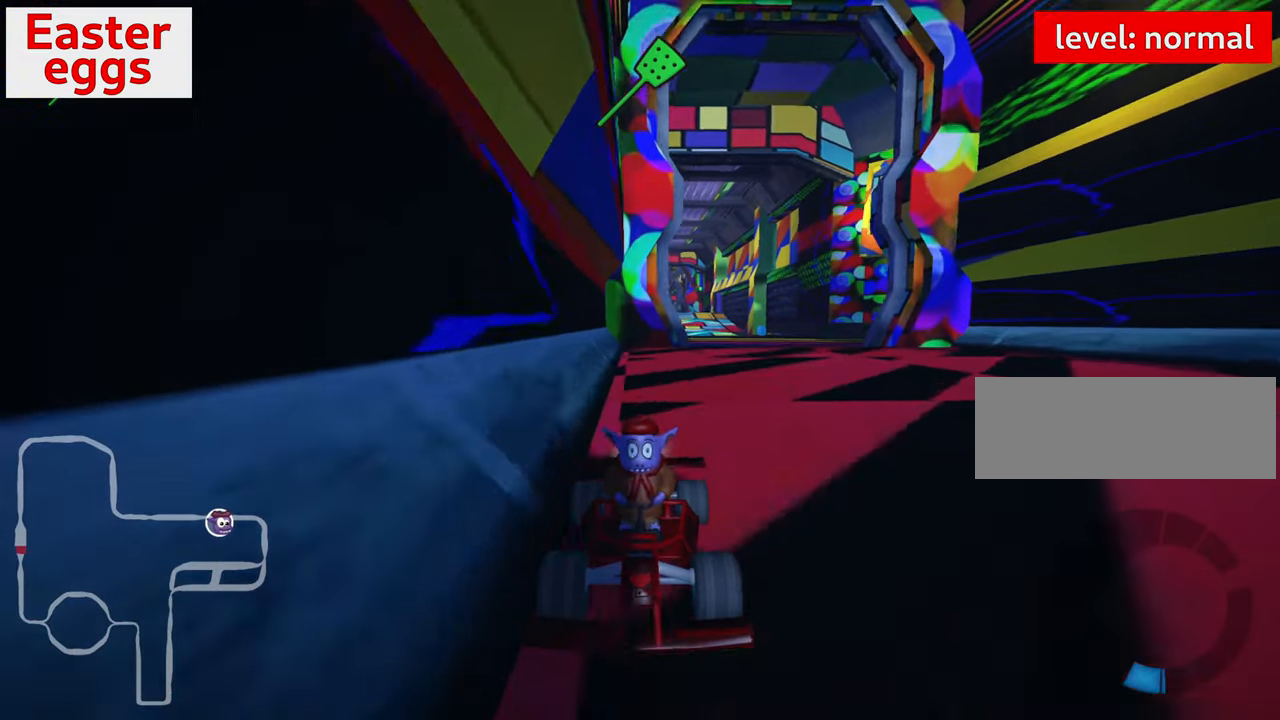
{"keys": ["down", "look", "right"], "events": [[67, "left", "up"], [467, "right", "down"]]}
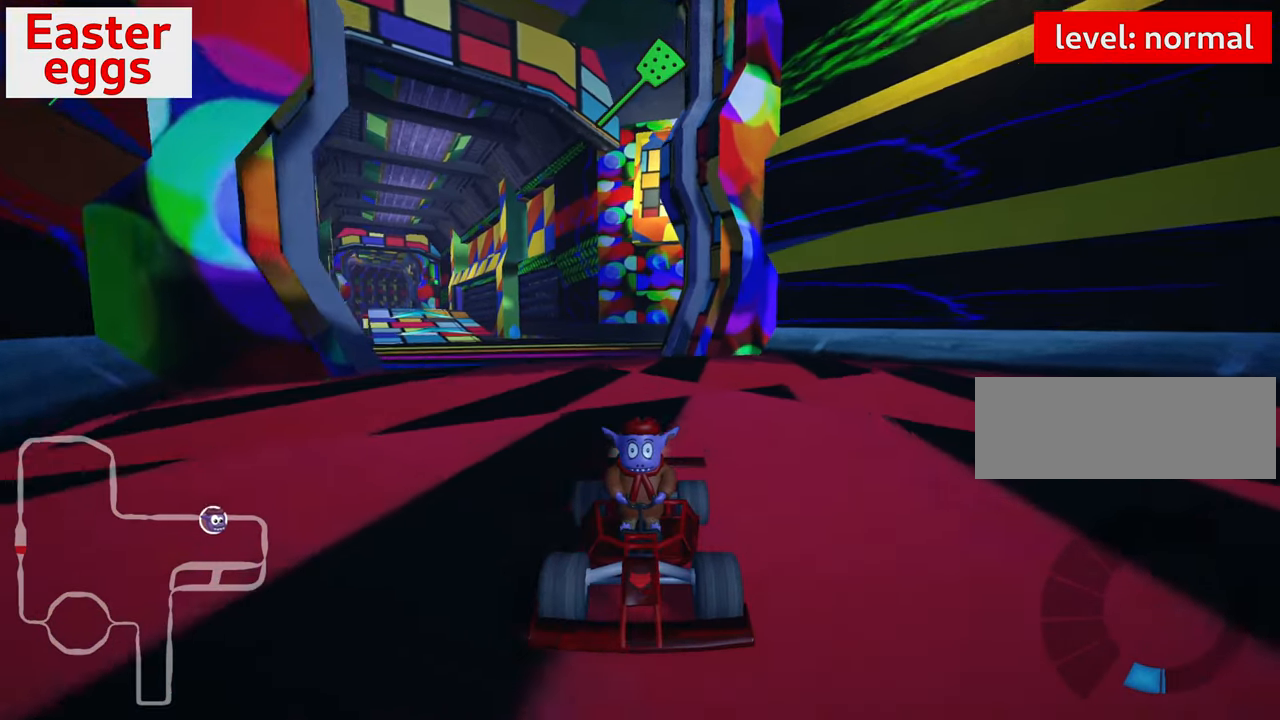
{"keys": ["down", "look", "right"], "events": [[83, "right", "up"], [400, "right", "down"]]}
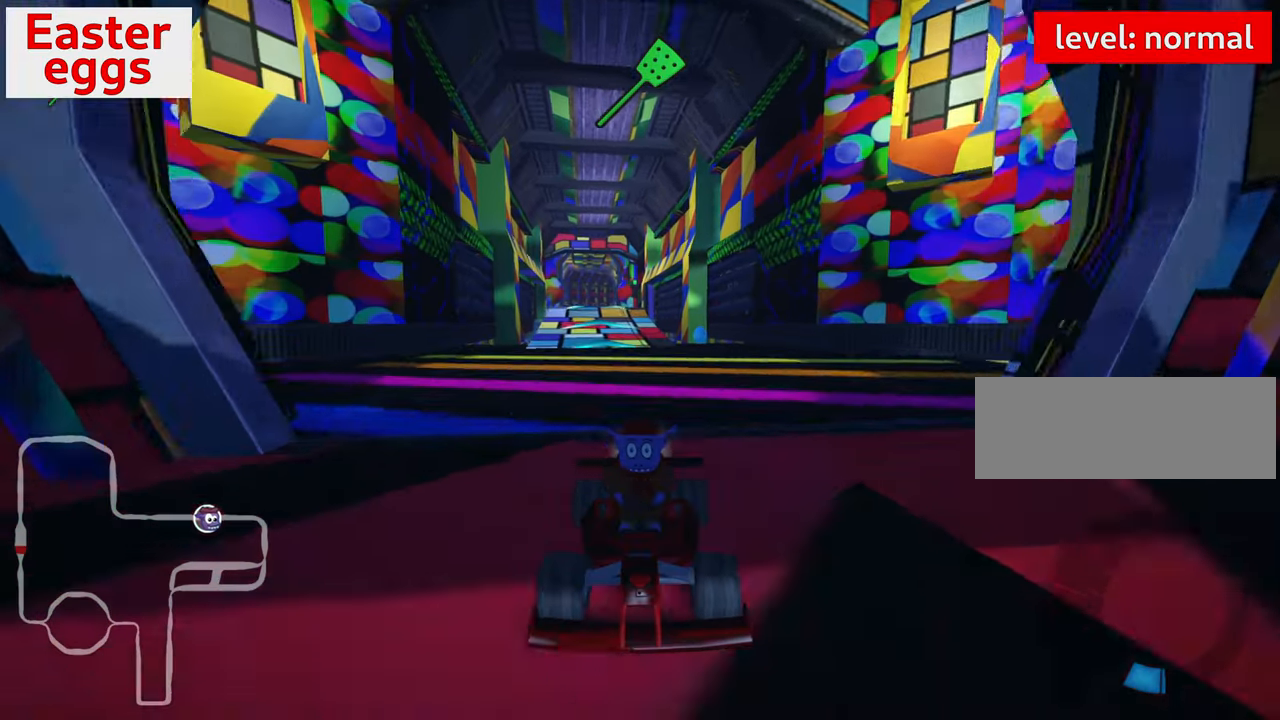
{"keys": [], "events": [[33, "right", "up"], [333, "look", "up"], [367, "down", "up"]]}
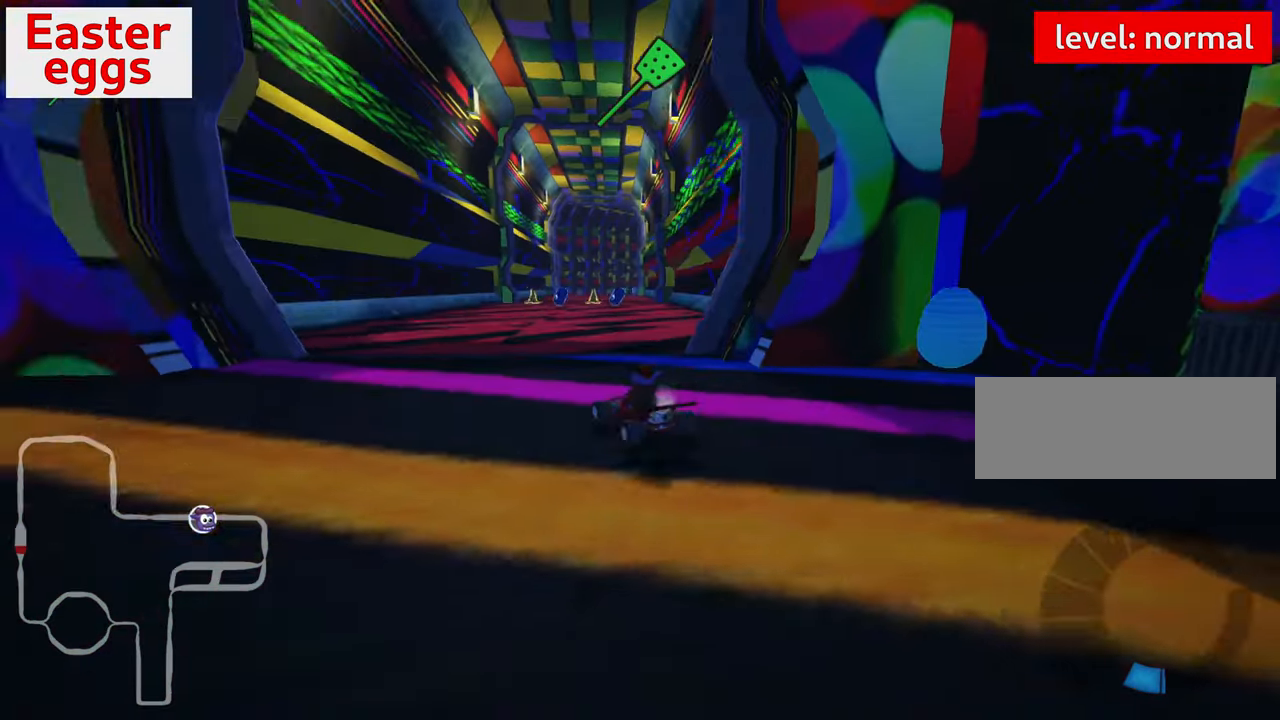
{"keys": ["nitro", "right", "up"], "events": [[183, "up", "down"], [250, "right", "down"], [467, "nitro", "down"]]}
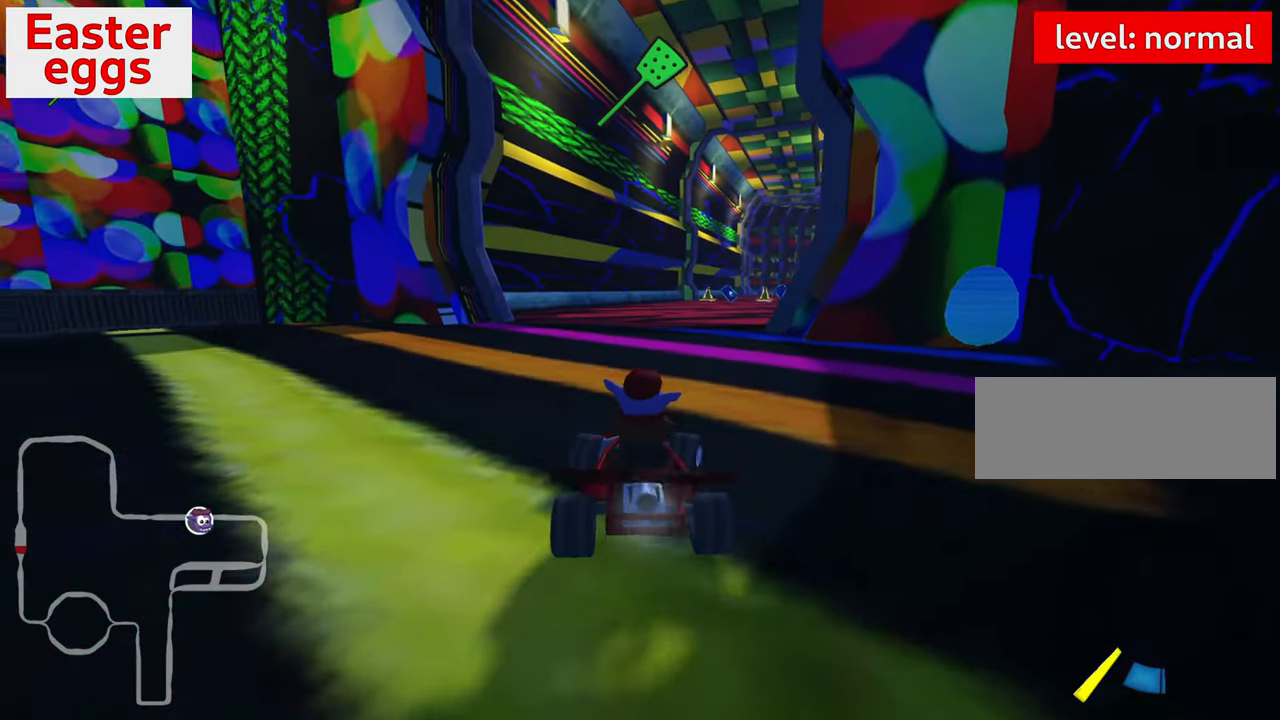
{"keys": ["right", "up"], "events": [[233, "nitro", "up"]]}
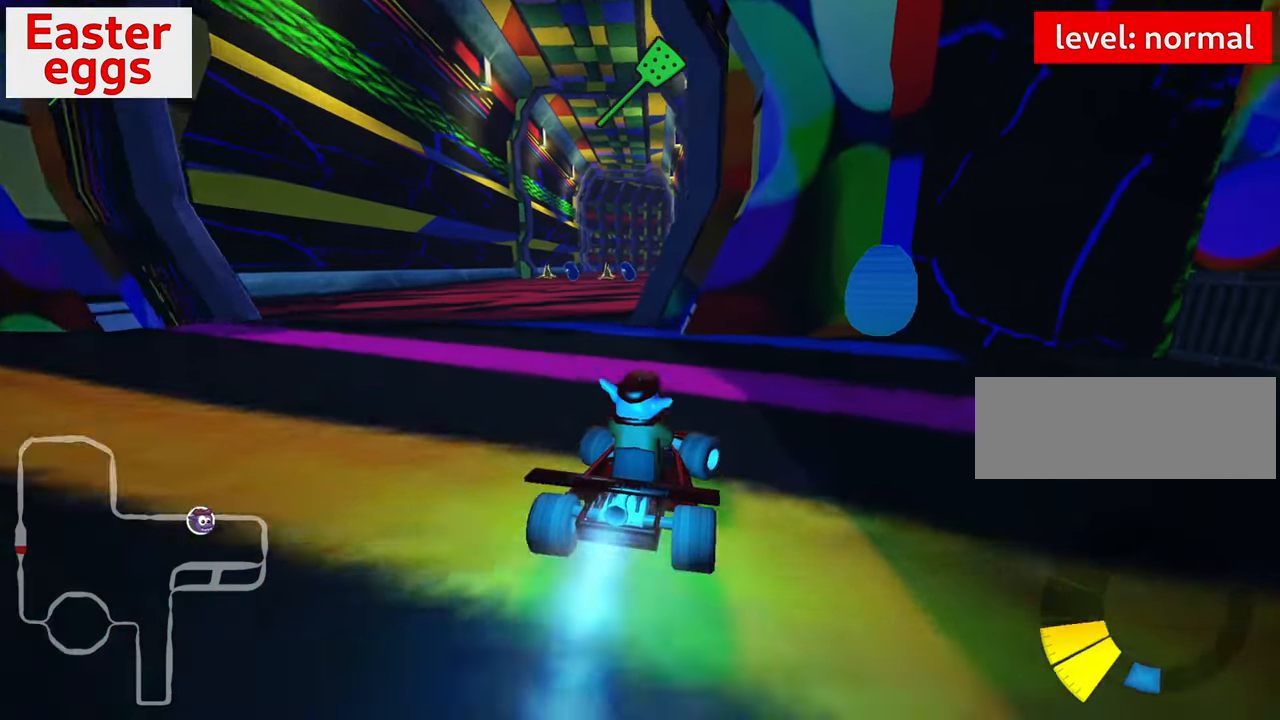
{"keys": ["down"], "events": [[117, "up", "up"], [317, "down", "down"], [384, "right", "up"]]}
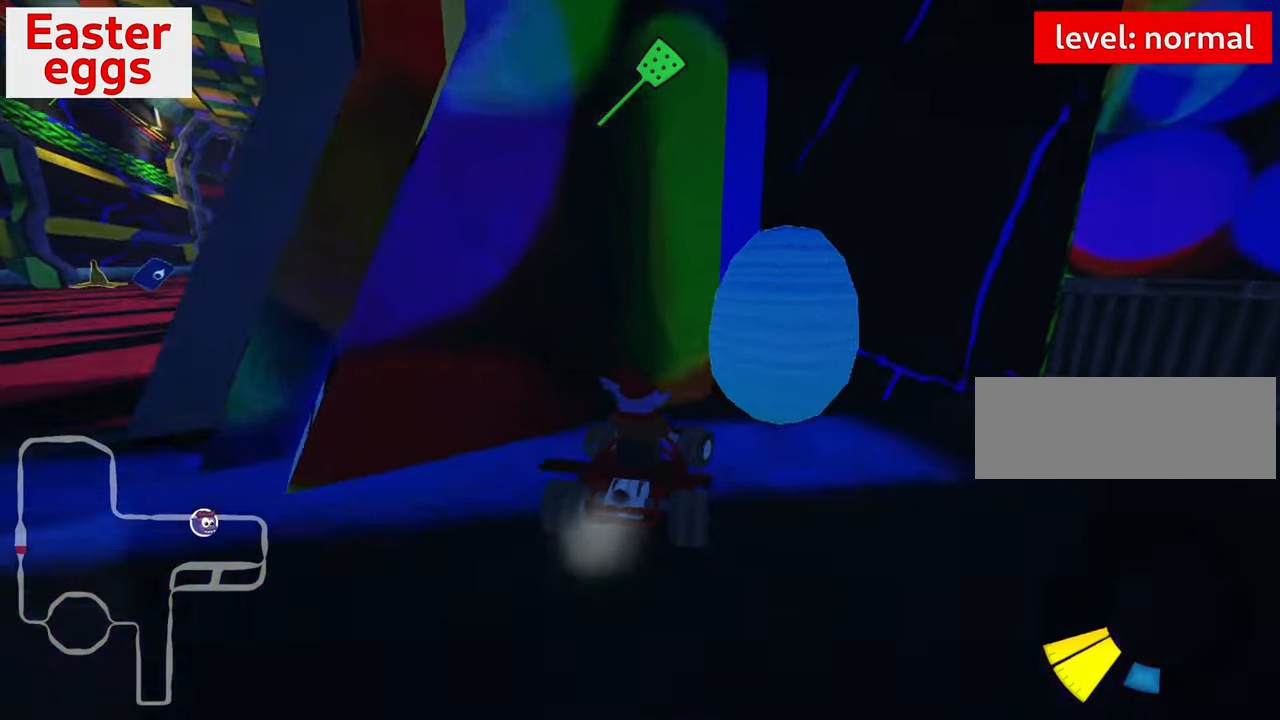
{"keys": ["down", "right"], "events": [[284, "right", "down"]]}
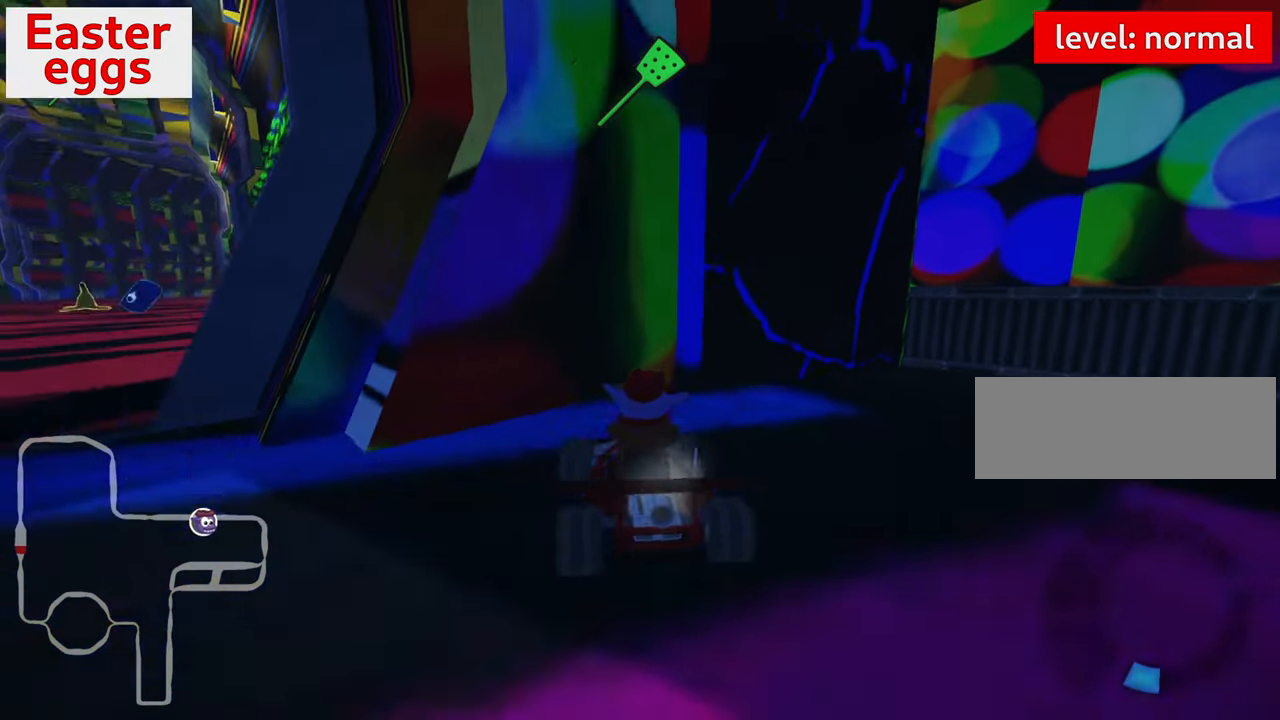
{"keys": ["left", "nitro", "up"], "events": [[84, "down", "up"], [84, "right", "up"], [134, "up", "down"], [184, "left", "down"], [317, "nitro", "down"]]}
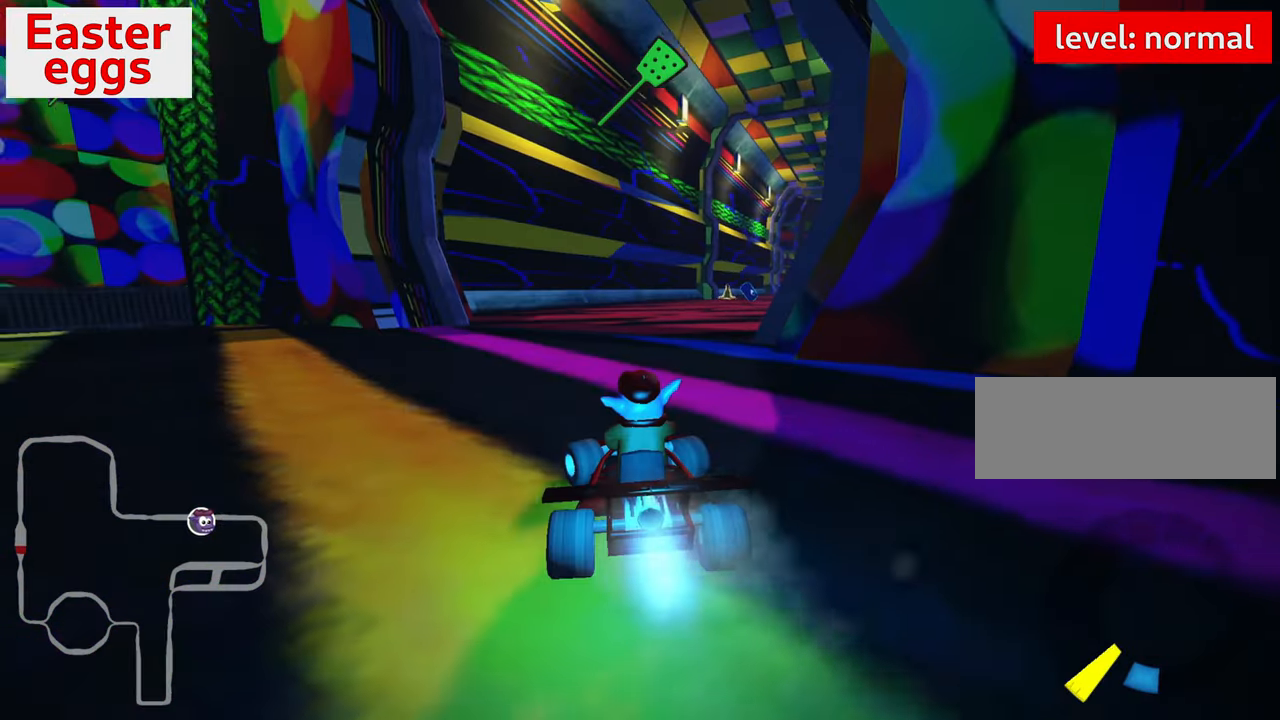
{"keys": ["right", "skid", "up"], "events": [[17, "left", "up"], [17, "nitro", "up"], [17, "right", "down"], [17, "skid", "down"], [67, "left", "down"], [134, "right", "up"], [450, "right", "down"], [500, "left", "up"]]}
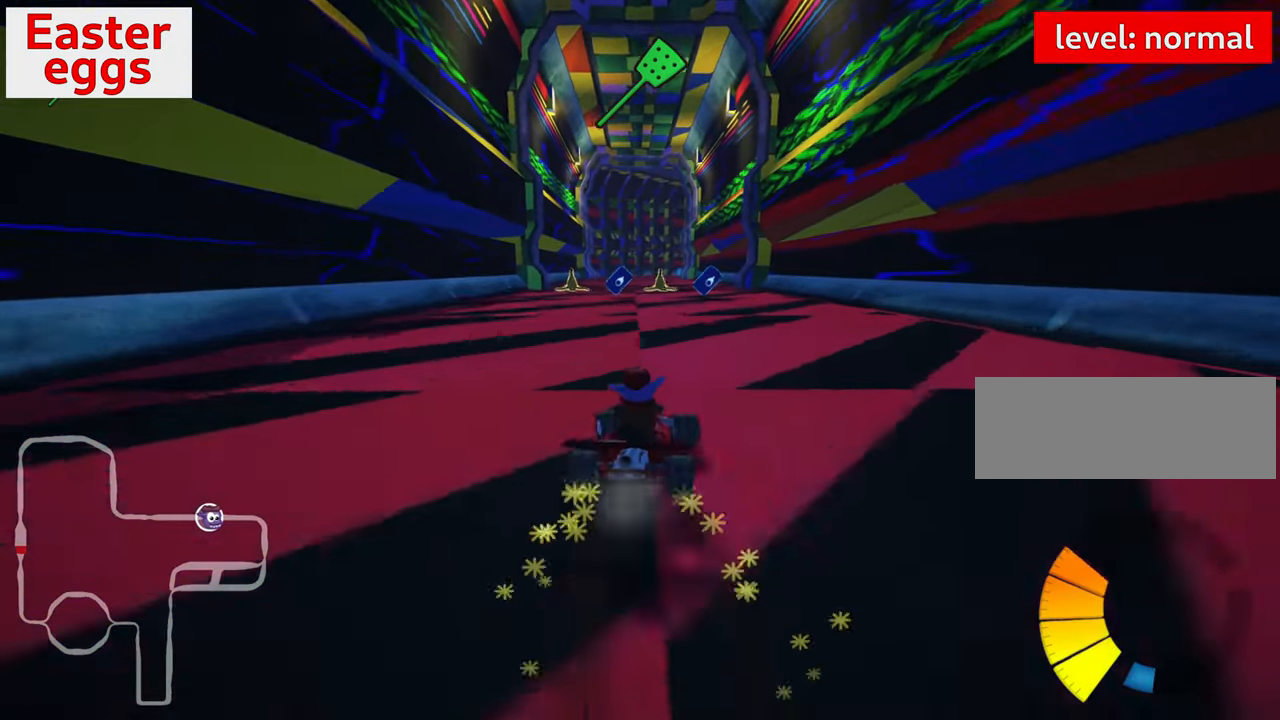
{"keys": ["left", "up"], "events": [[50, "left", "down"], [67, "right", "up"], [350, "skid", "up"]]}
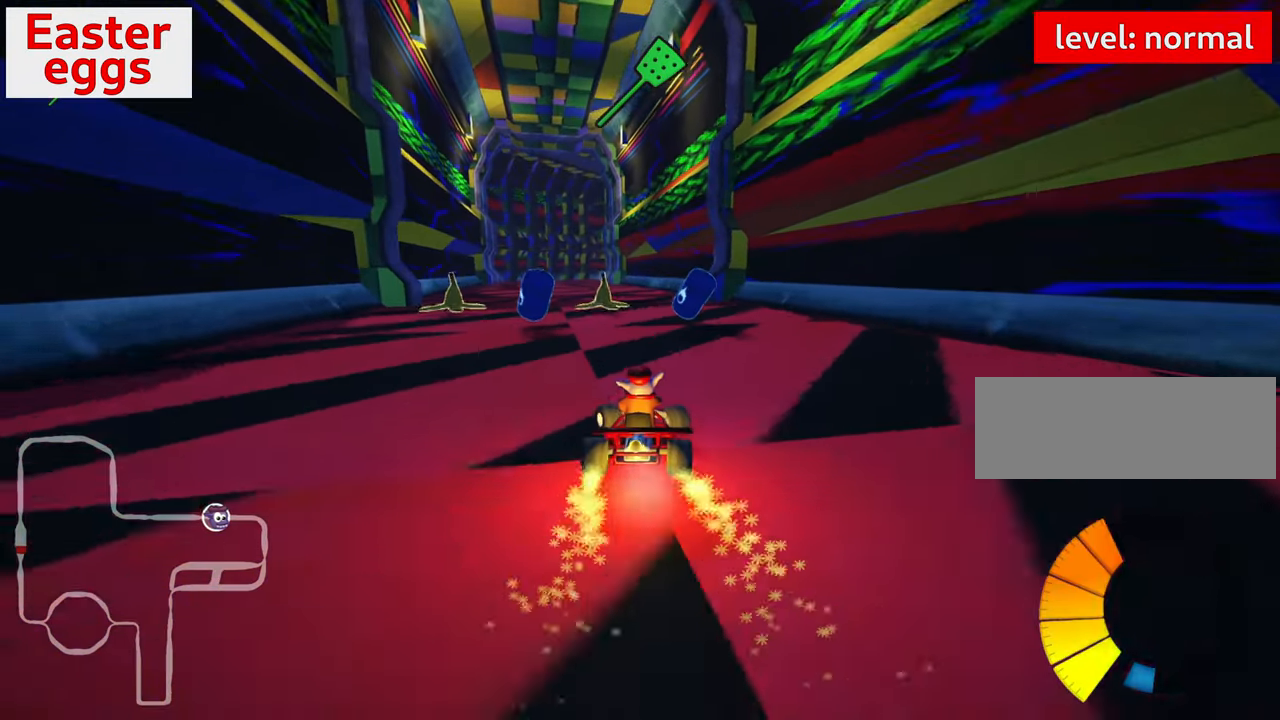
{"keys": ["left", "up"], "events": [[84, "left", "up"], [234, "right", "down"], [350, "right", "up"], [467, "left", "down"]]}
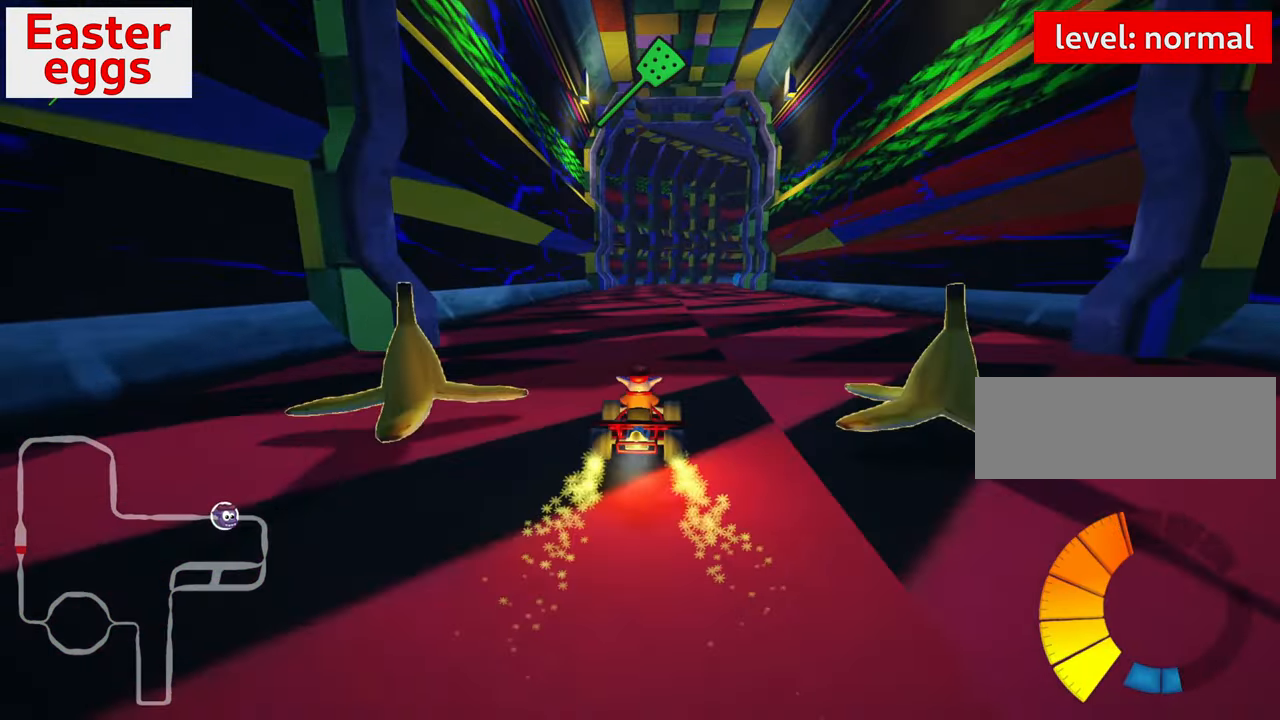
{"keys": ["right", "skid", "up"], "events": [[184, "left", "up"], [350, "skid", "down"], [367, "right", "down"]]}
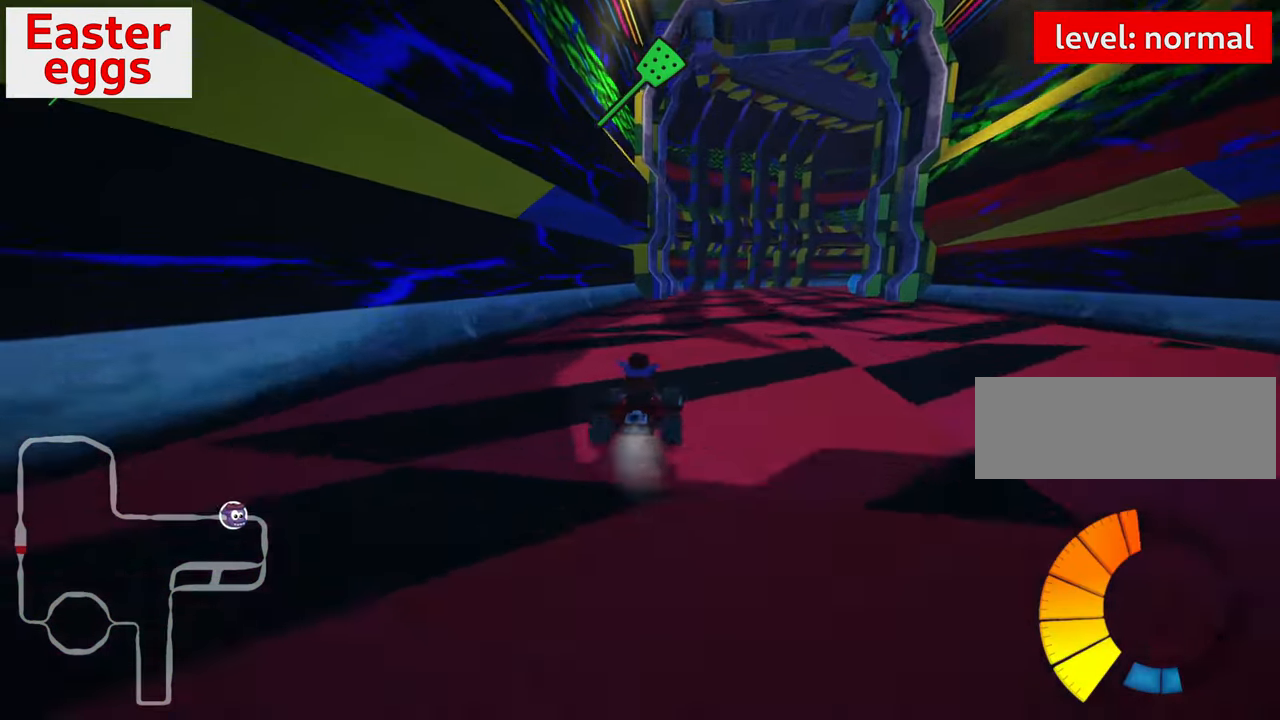
{"keys": ["left", "skid", "up"], "events": [[17, "right", "up"], [150, "up", "up"], [317, "left", "down"], [467, "up", "down"]]}
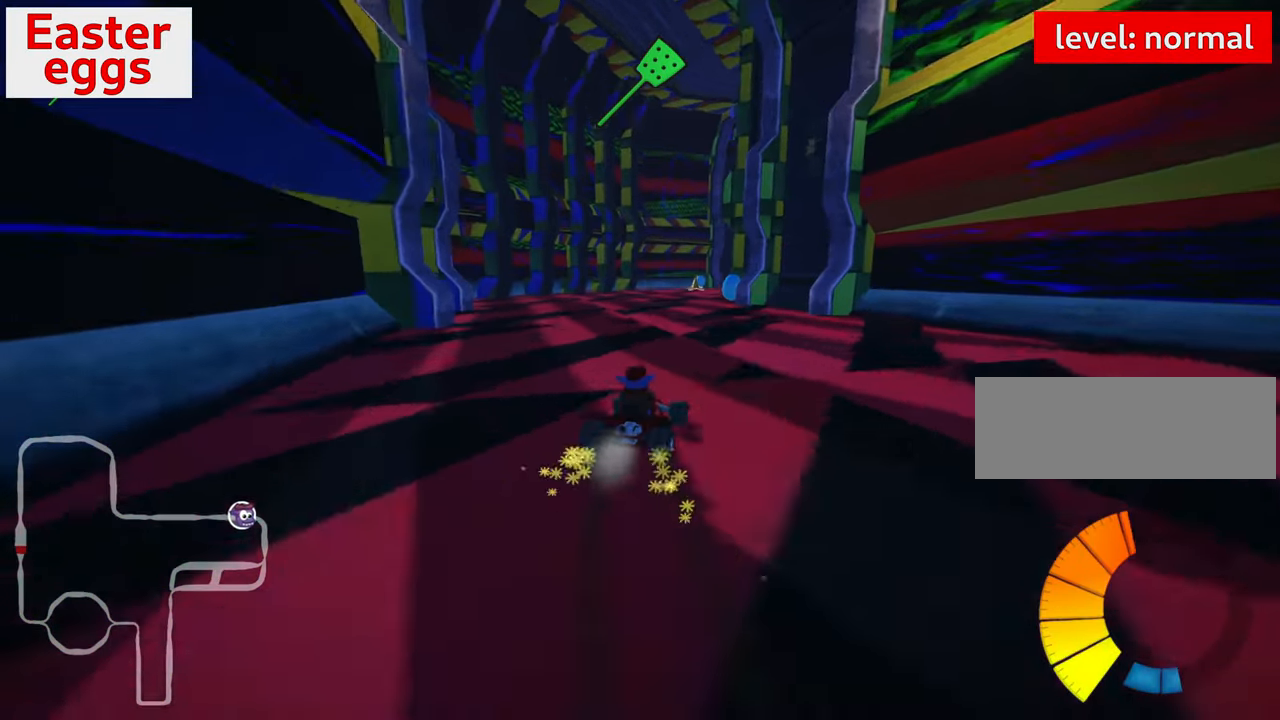
{"keys": ["down"], "events": [[134, "up", "up"], [184, "left", "up"], [184, "right", "down"], [284, "down", "down"], [284, "skid", "up"], [400, "right", "up"]]}
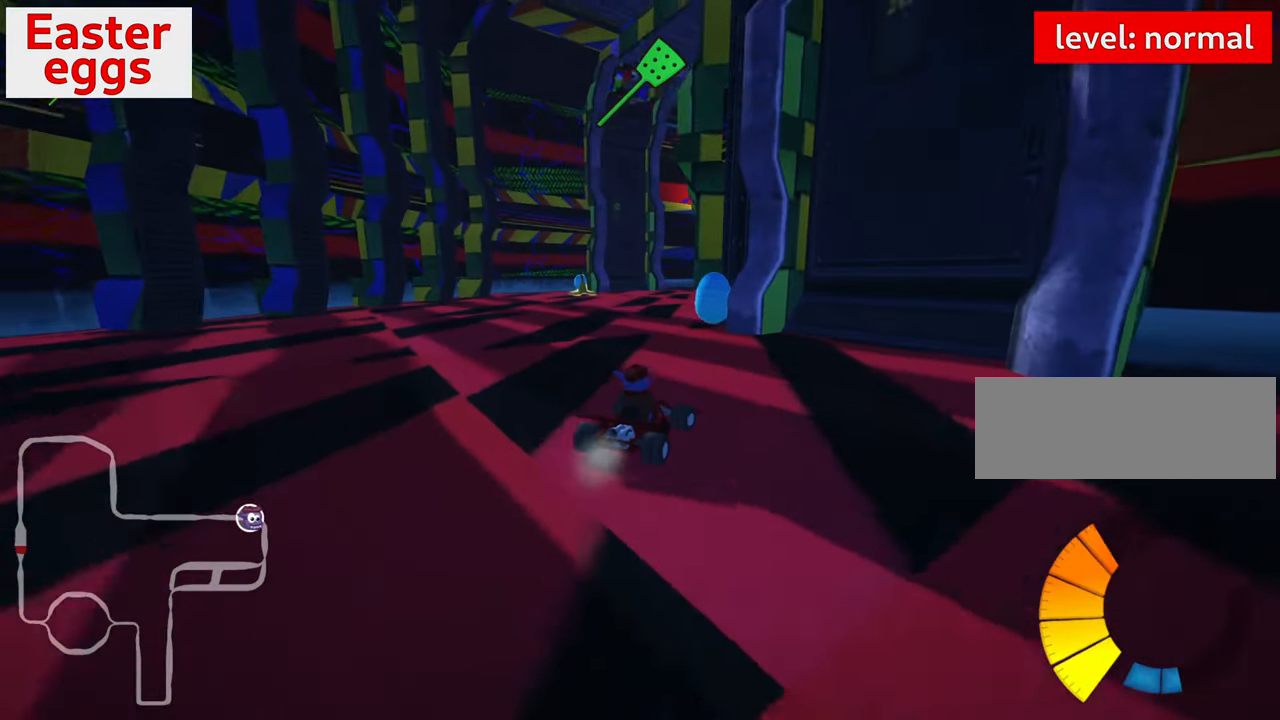
{"keys": ["down"], "events": [[117, "right", "down"], [434, "right", "up"]]}
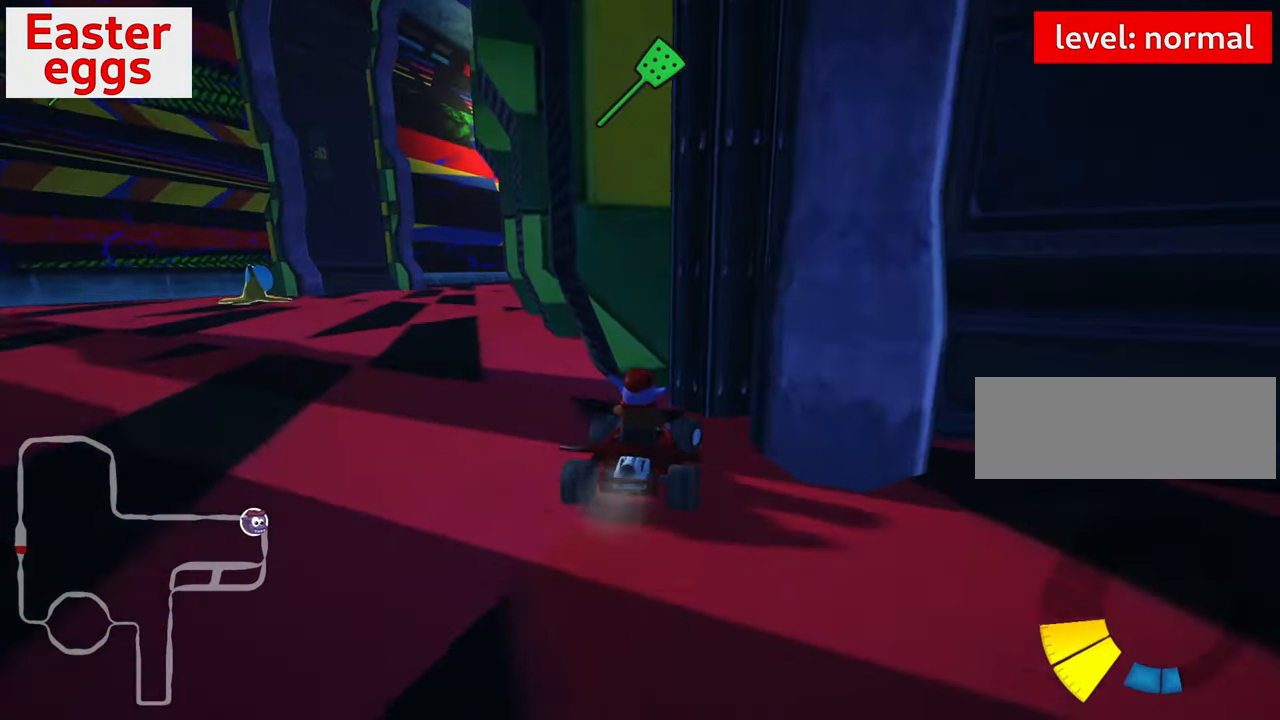
{"keys": ["up"], "events": [[217, "right", "down"], [450, "down", "up"], [450, "right", "up"], [500, "up", "down"]]}
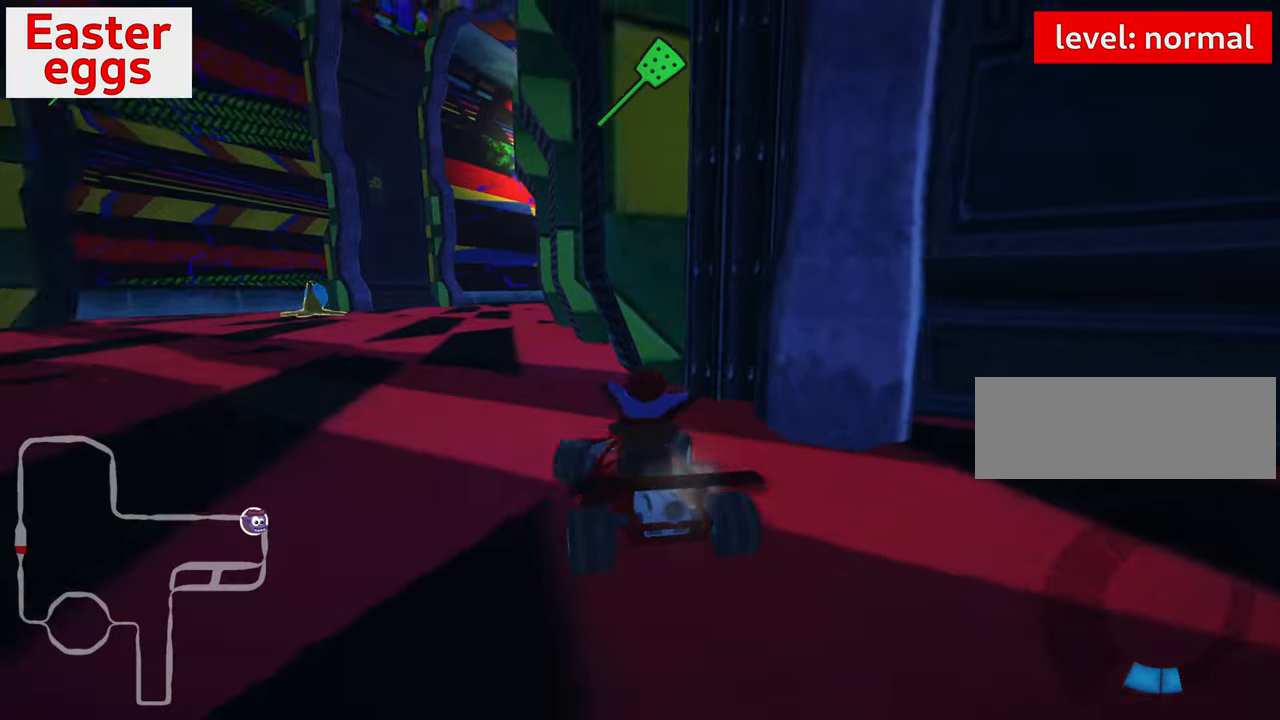
{"keys": ["up"], "events": [[66, "left", "down"], [183, "nitro", "down"], [350, "left", "up"], [350, "nitro", "up"]]}
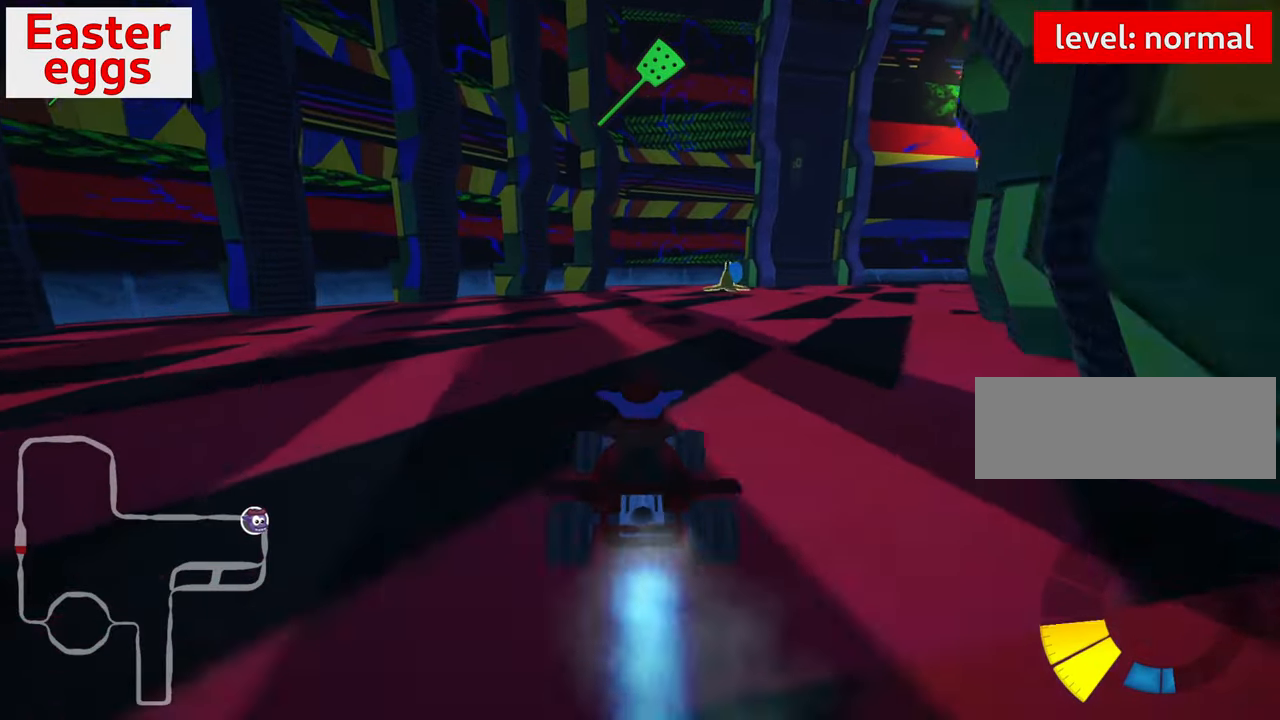
{"keys": ["up"], "events": []}
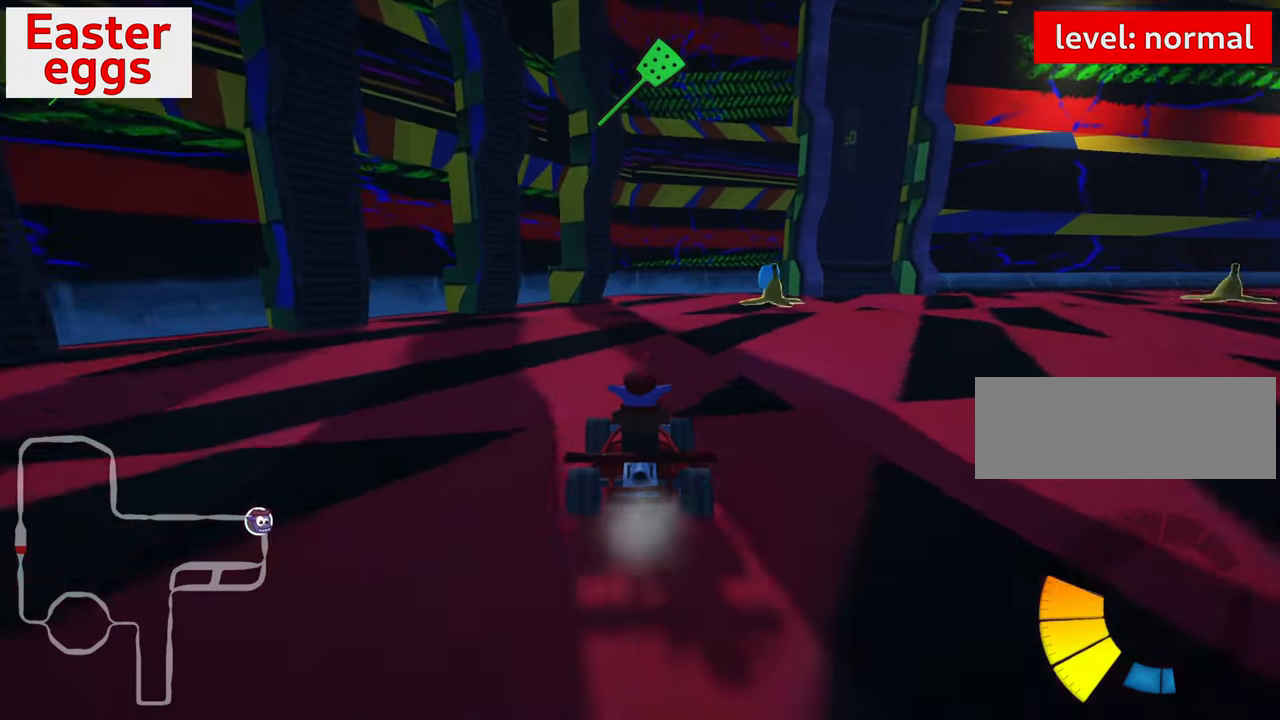
{"keys": ["left", "skid"], "events": [[50, "right", "down"], [50, "skid", "down"], [116, "up", "up"], [183, "right", "up"], [466, "left", "down"]]}
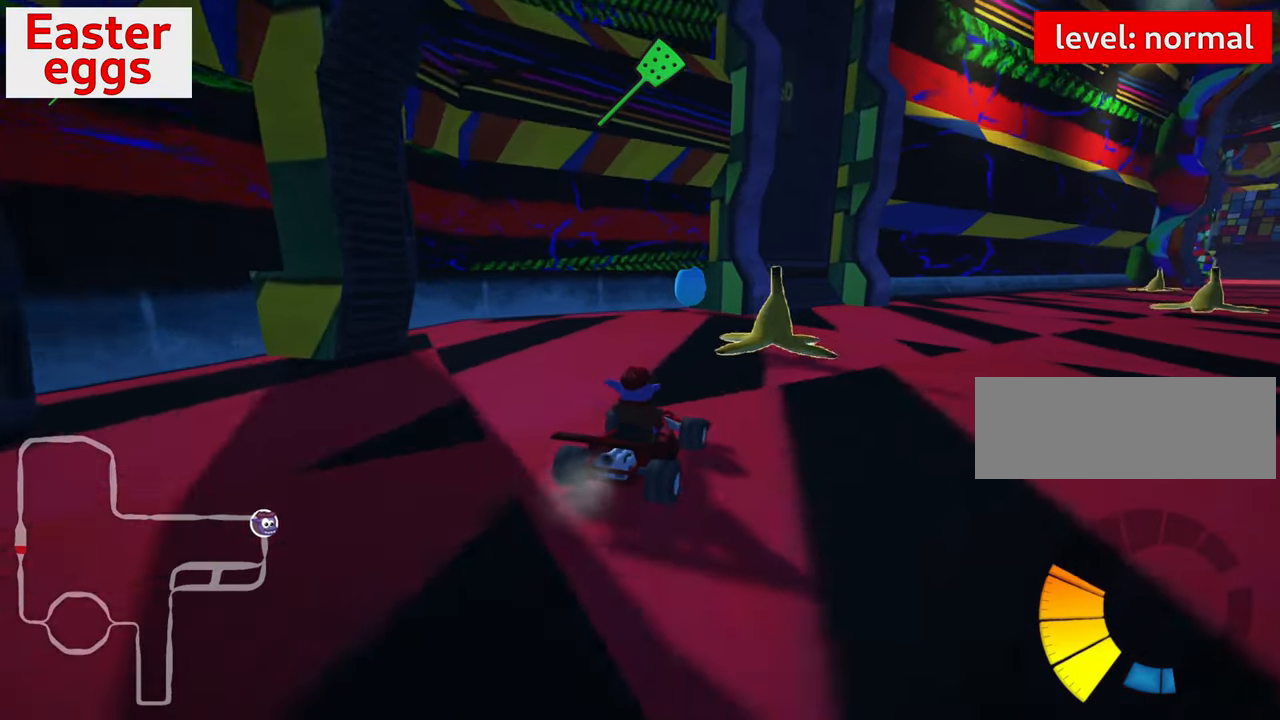
{"keys": [], "events": [[166, "up", "down"], [400, "up", "up"], [416, "left", "up"], [450, "skid", "up"]]}
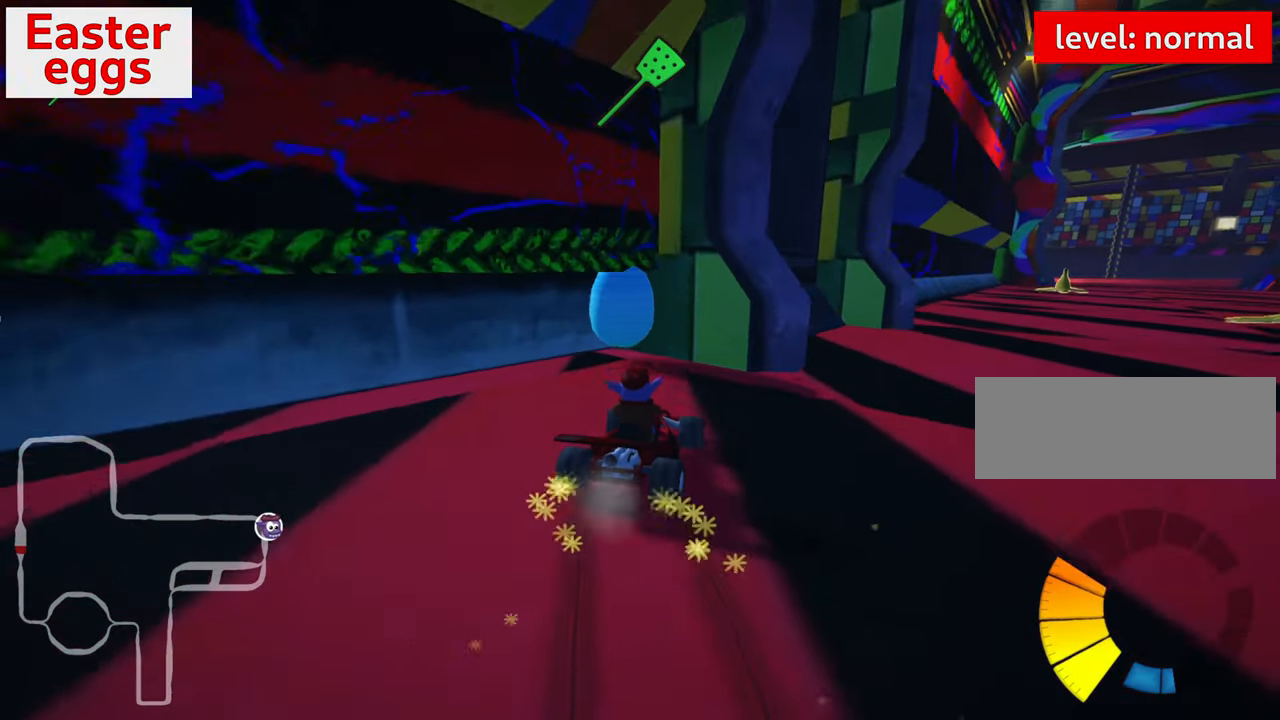
{"keys": ["down"], "events": [[16, "down", "down"]]}
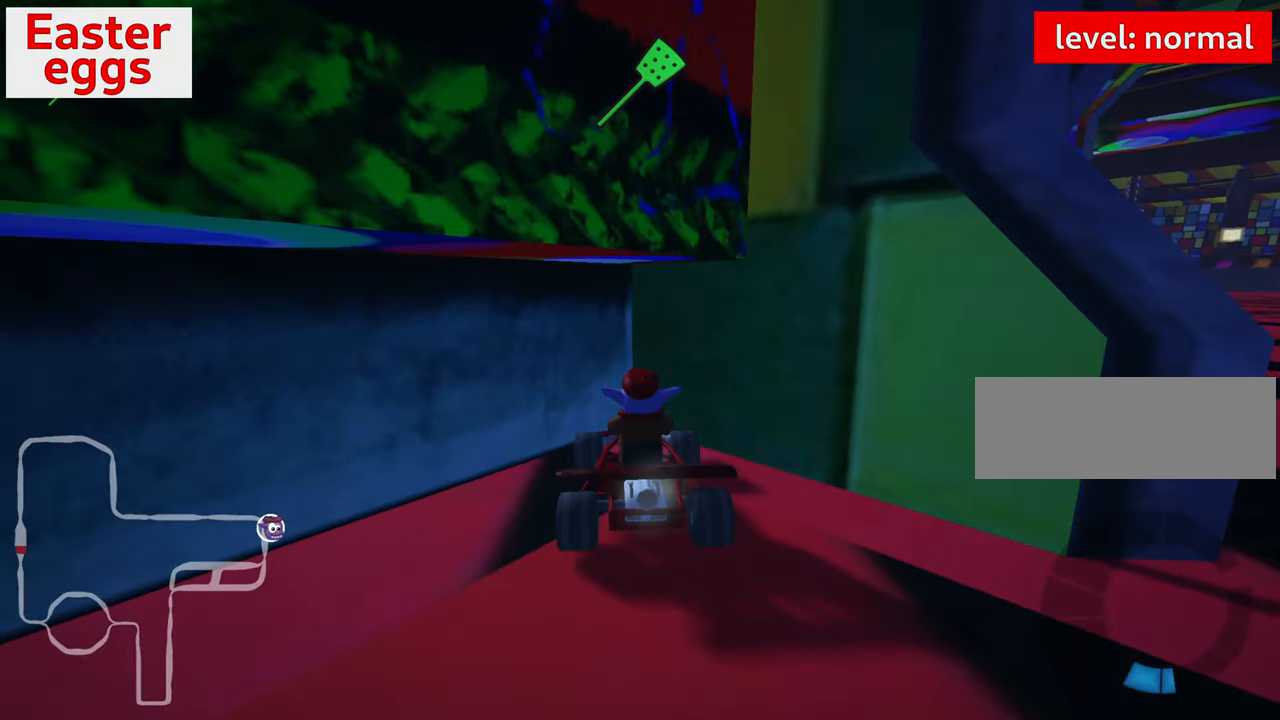
{"keys": ["nitro", "up"], "events": [[50, "left", "down"], [300, "down", "up"], [300, "up", "down"], [333, "left", "up"], [483, "nitro", "down"]]}
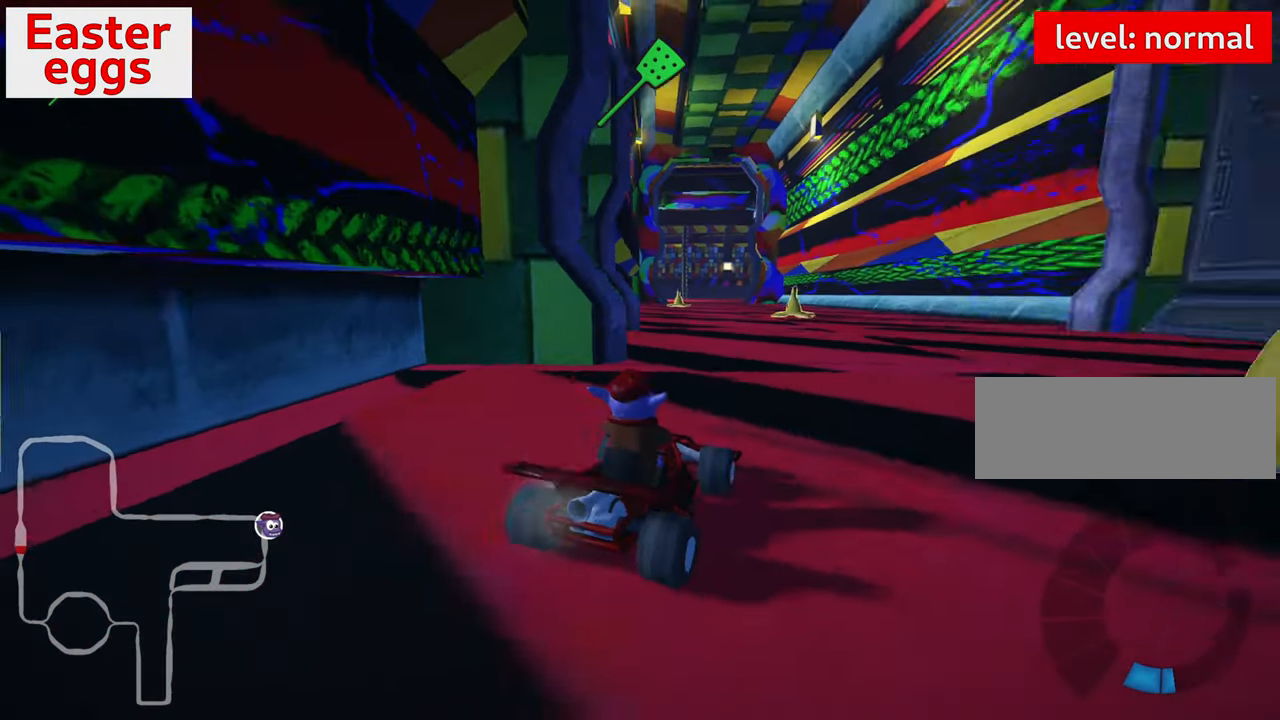
{"keys": ["up"], "events": [[233, "nitro", "up"]]}
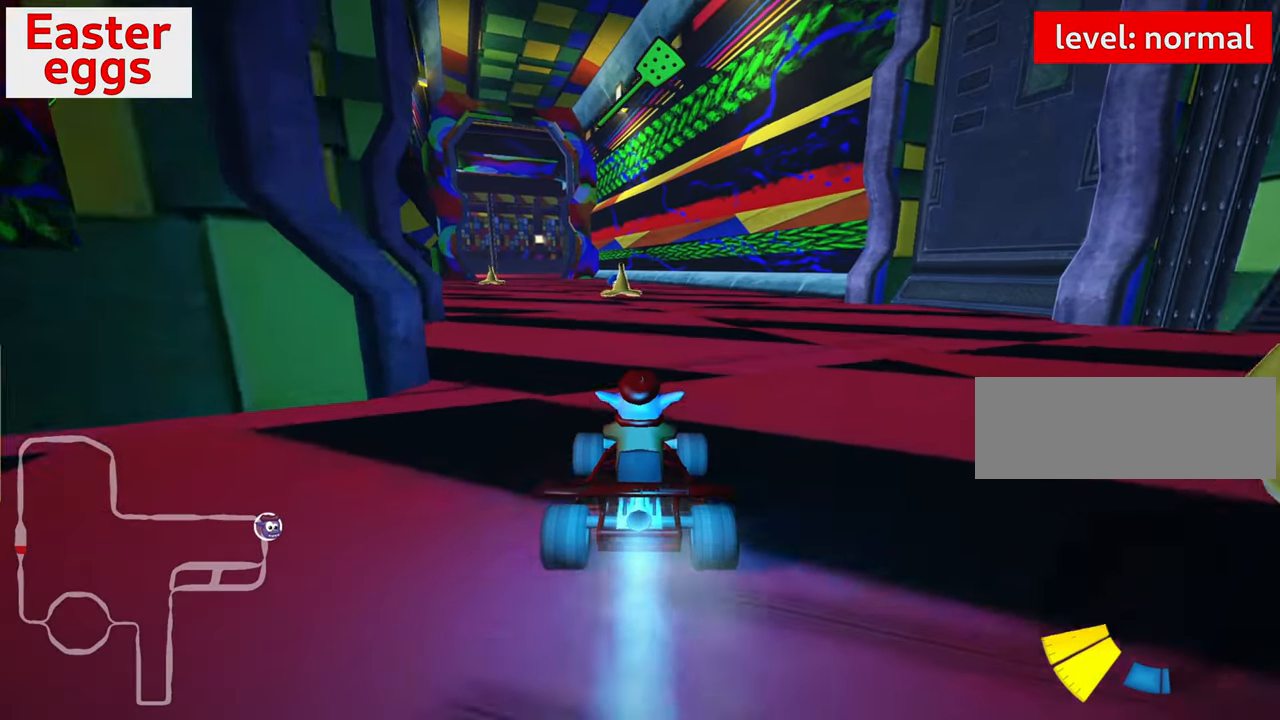
{"keys": ["up"], "events": [[100, "left", "down"], [150, "skid", "down"], [300, "skid", "up"], [333, "left", "up"]]}
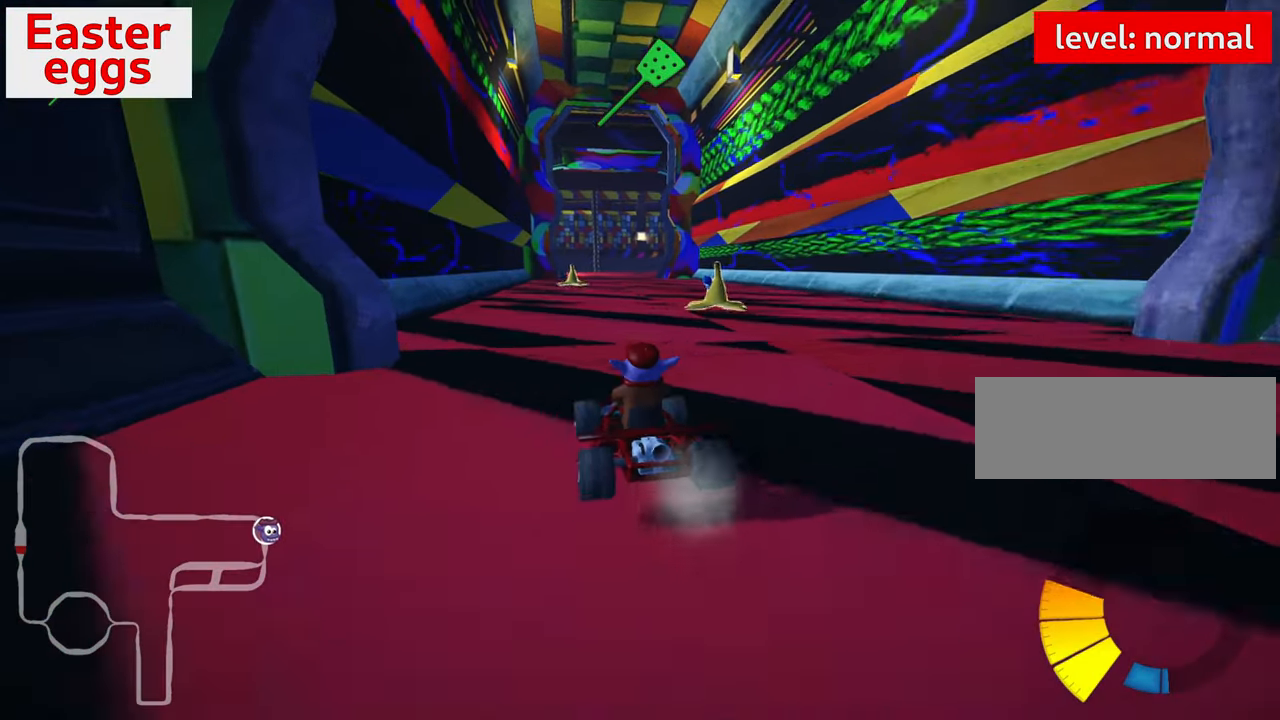
{"keys": ["up"], "events": [[83, "right", "down"], [316, "right", "up"]]}
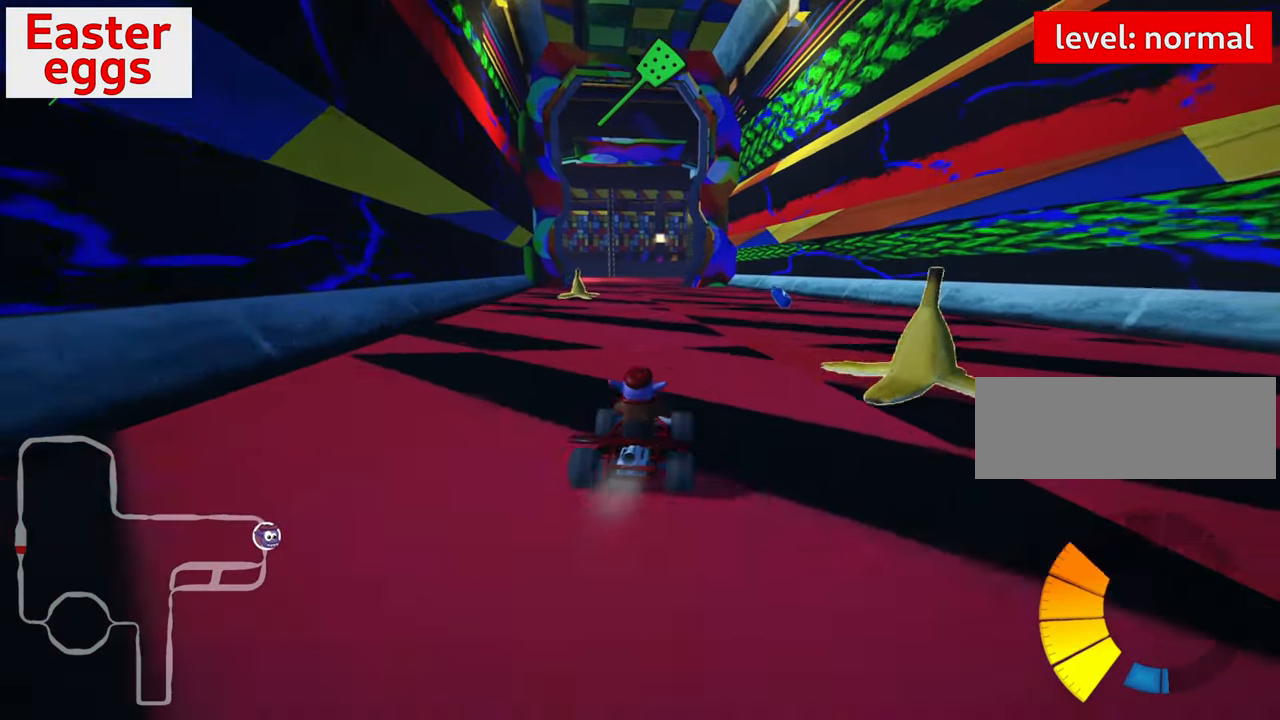
{"keys": ["up"], "events": [[16, "left", "down"], [33, "nitro", "down"], [100, "left", "up"], [100, "nitro", "up"], [100, "up", "up"], [283, "left", "down"], [283, "up", "down"], [483, "left", "up"]]}
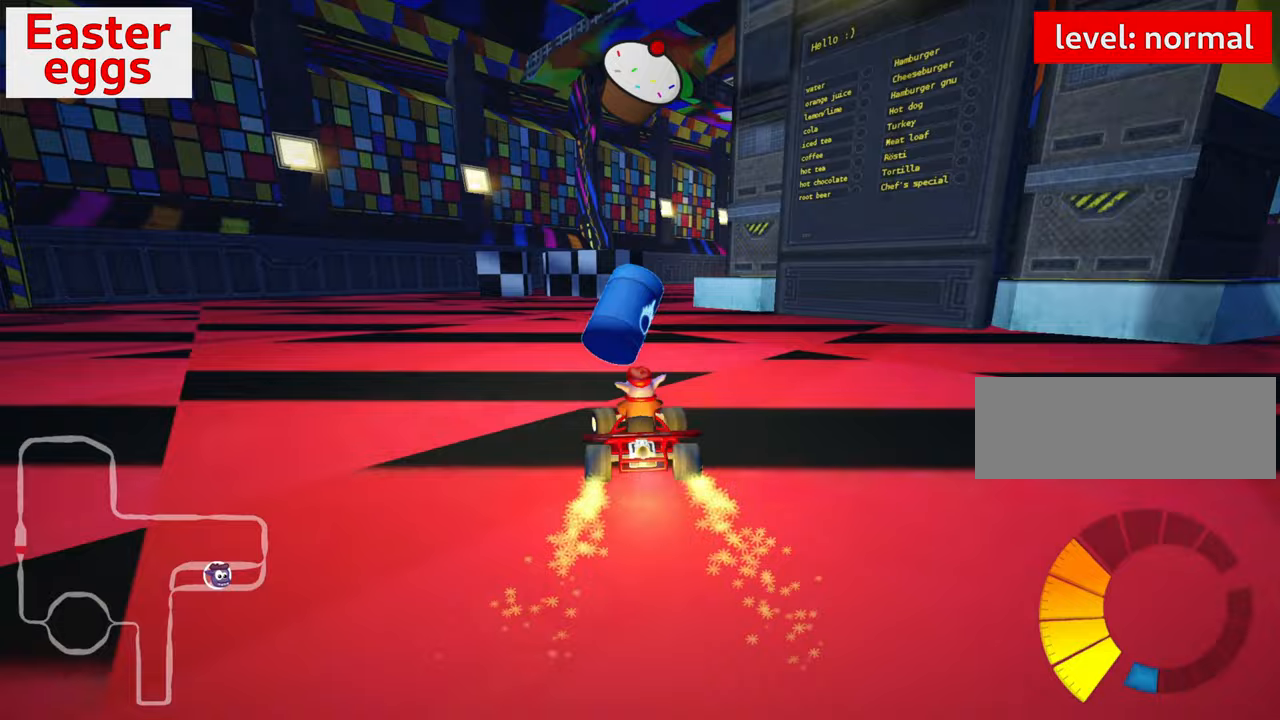
{"keys": ["right", "skid"], "events": [[433, "up", "up"], [450, "skid", "down"], [483, "right", "down"]]}